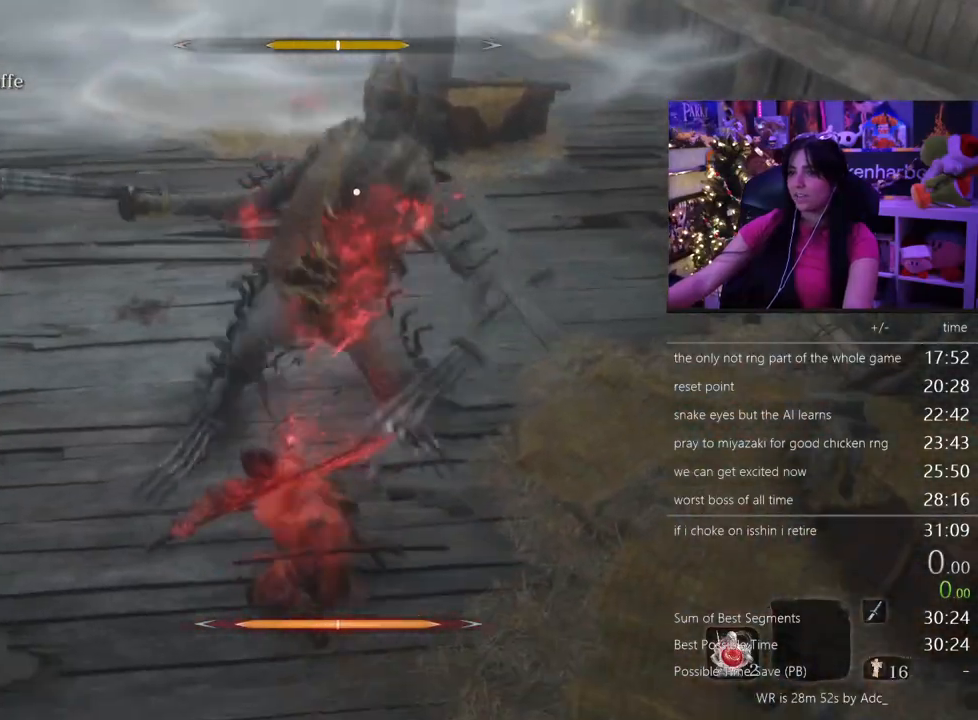
Gameplay with keyboard and mouse; each line is a JSON object with the keys and mouse buttons held at the frame after it. "events" lists presses ("down") and releases ("up") of "1", "2", "3", "4", "5", "a", "alt", "c", "caps_lock", "ctrl", "d", "e", "f", "g", "q", "r", "s", "shift", "space", "t", "tab", "v", "w", "x", "z" and "mouse_wheel" between this image and that frame as [ms after this image, input, new state], when the widget could be followed in between. "mouse_wheel" = the "wheel" button of the "mouse" list. No other keys are recorded. "wheel" means that the mouse wheel is clicked or scrolled. Not read: mouse_move.
{"keys": ["w"], "mouse": [], "events": []}
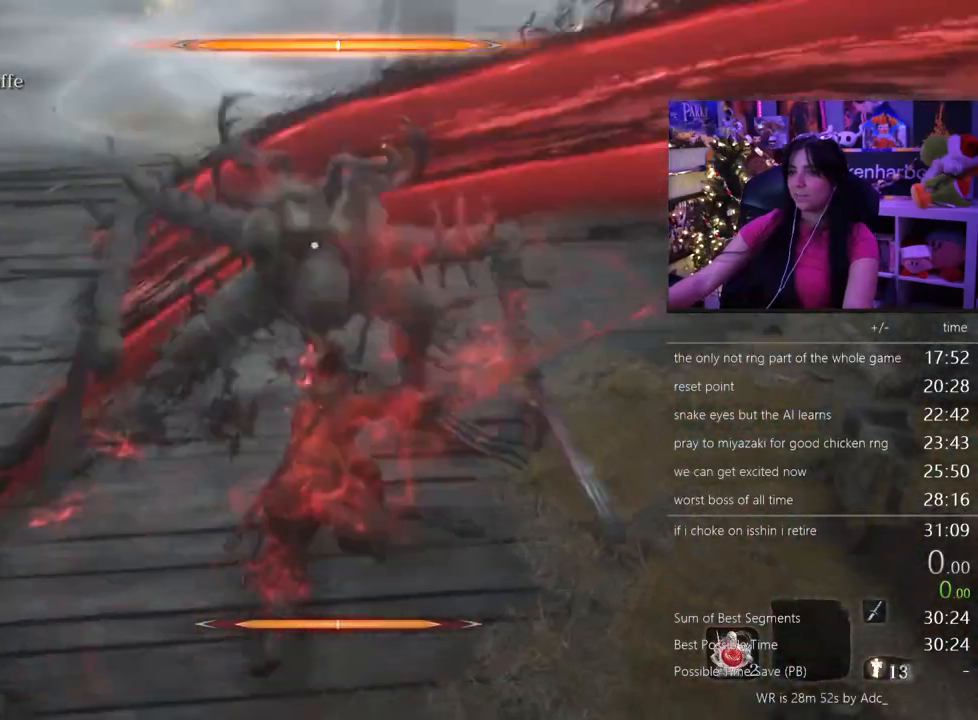
{"keys": ["w"], "mouse": [], "events": []}
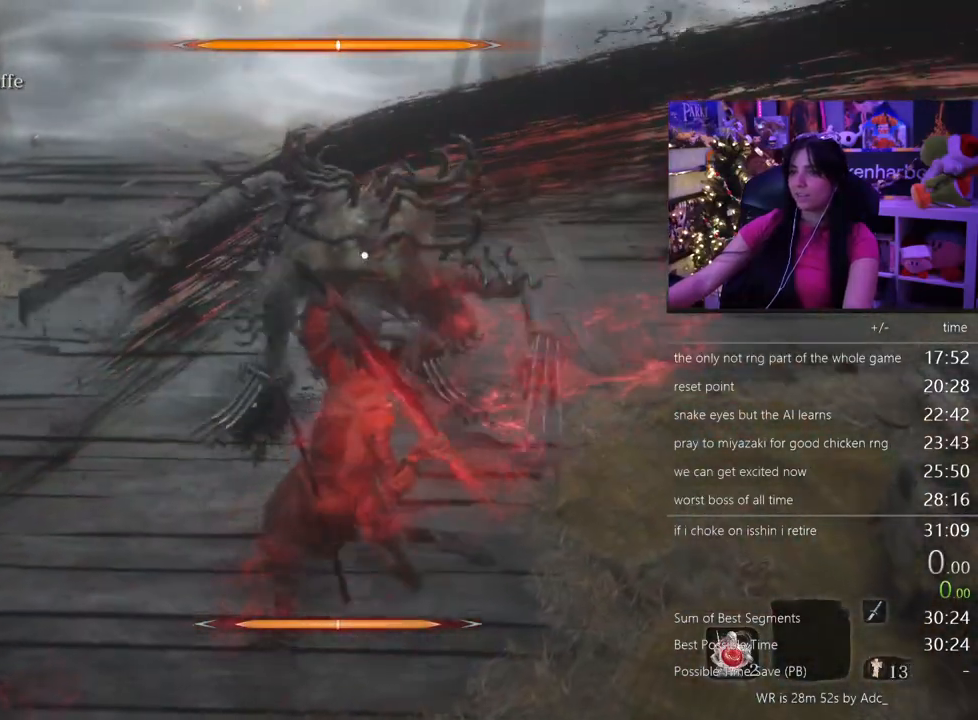
{"keys": ["w"], "mouse": [], "events": []}
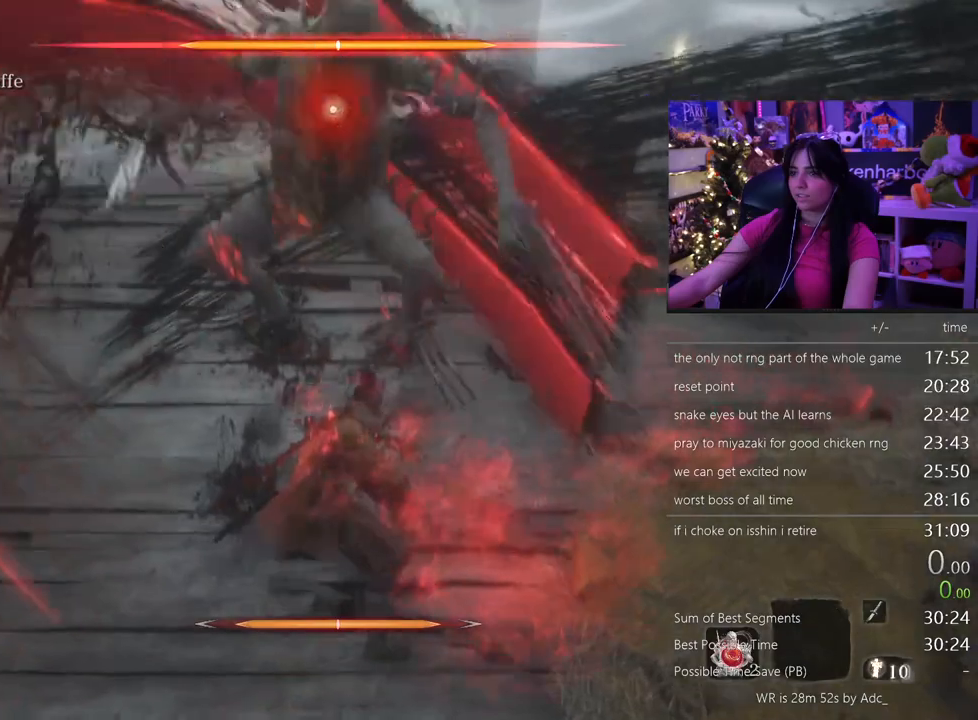
{"keys": ["w"], "mouse": [], "events": []}
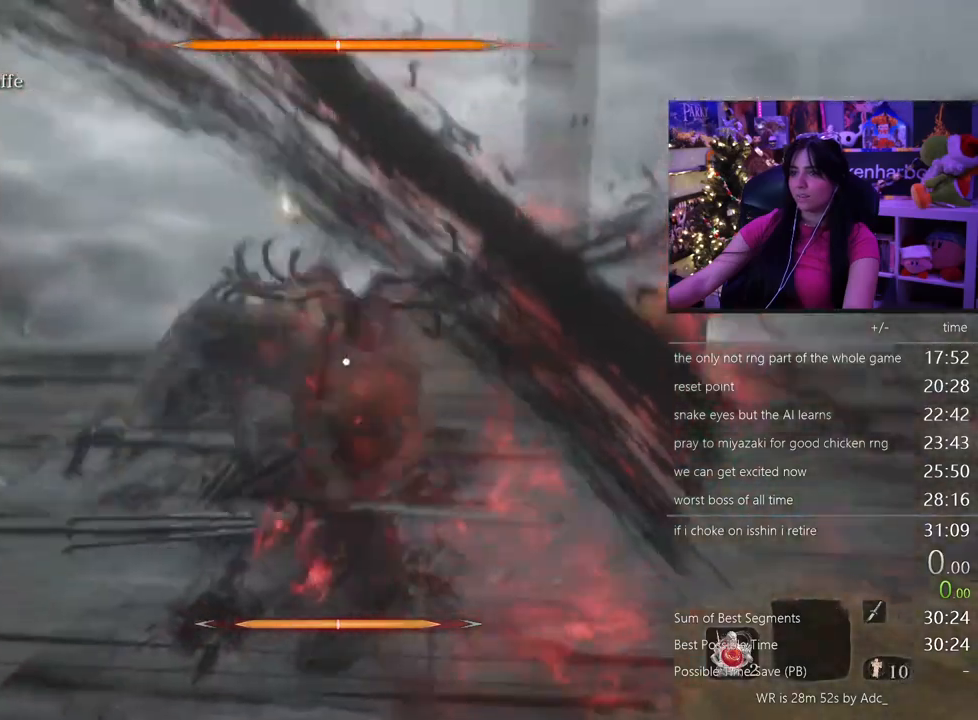
{"keys": [], "mouse": []}
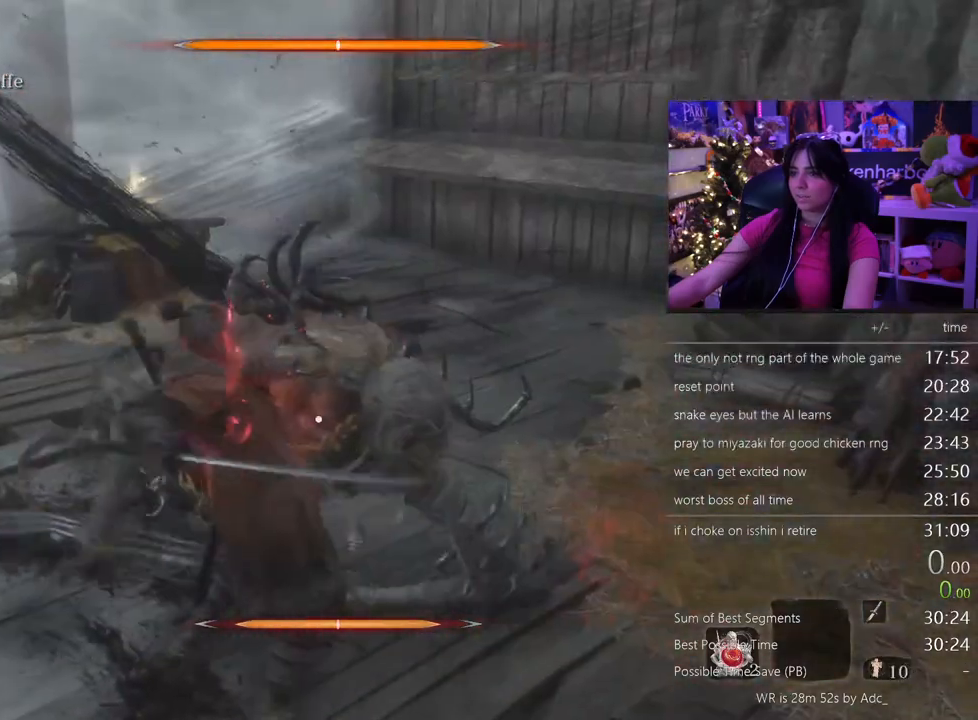
{"keys": [], "mouse": [], "events": []}
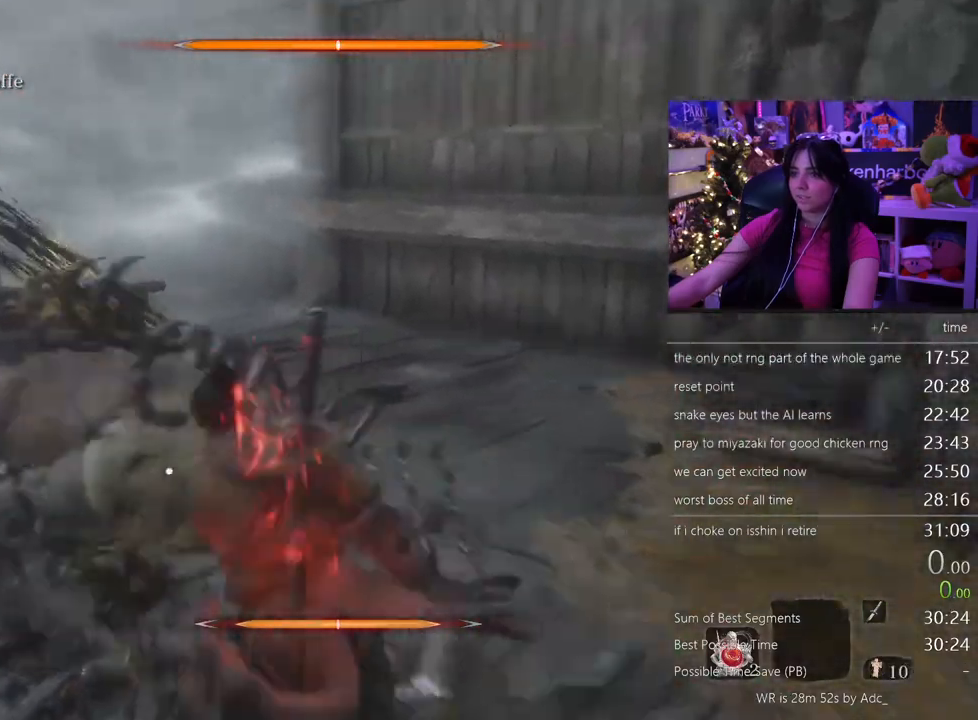
{"keys": [], "mouse": [], "events": []}
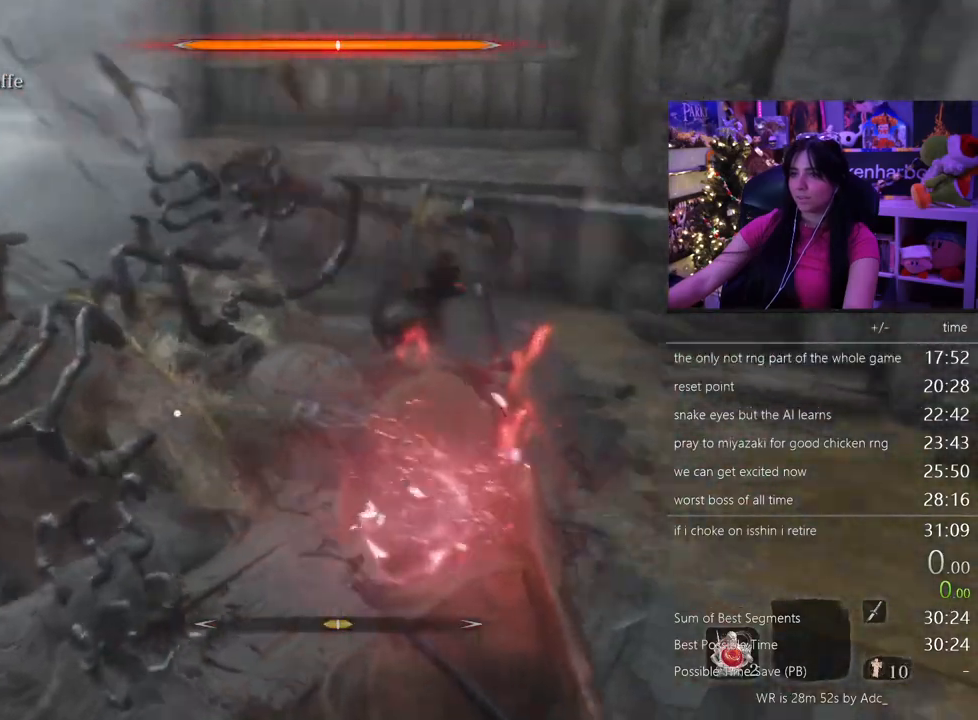
{"keys": [], "mouse": [], "events": []}
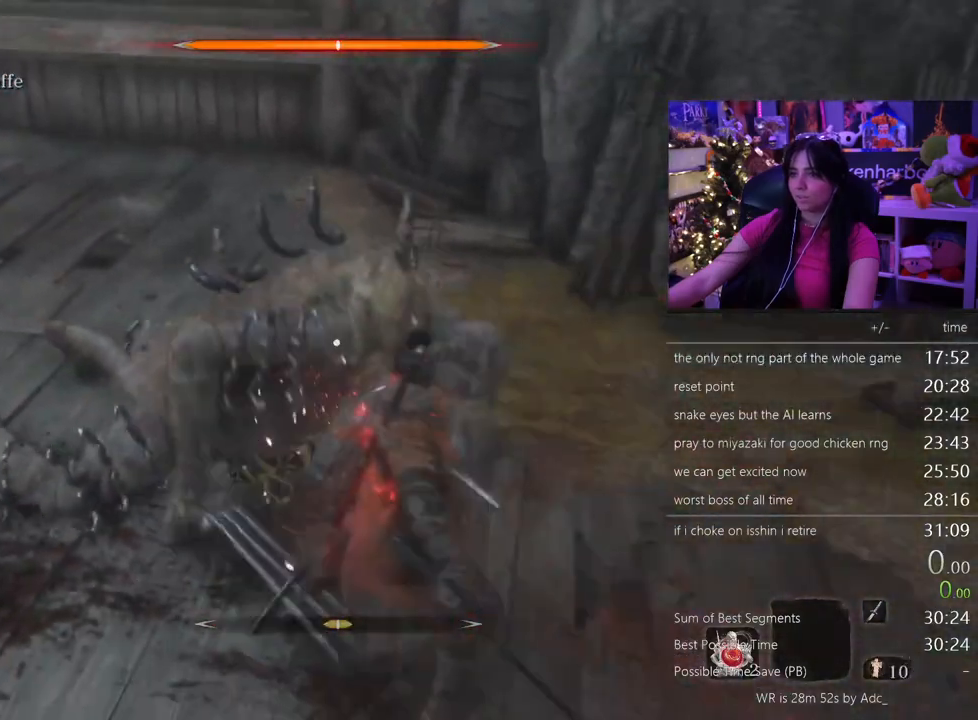
{"keys": ["a"], "mouse": [], "events": [[317, "space", "down"], [400, "space", "up"], [500, "a", "down"]]}
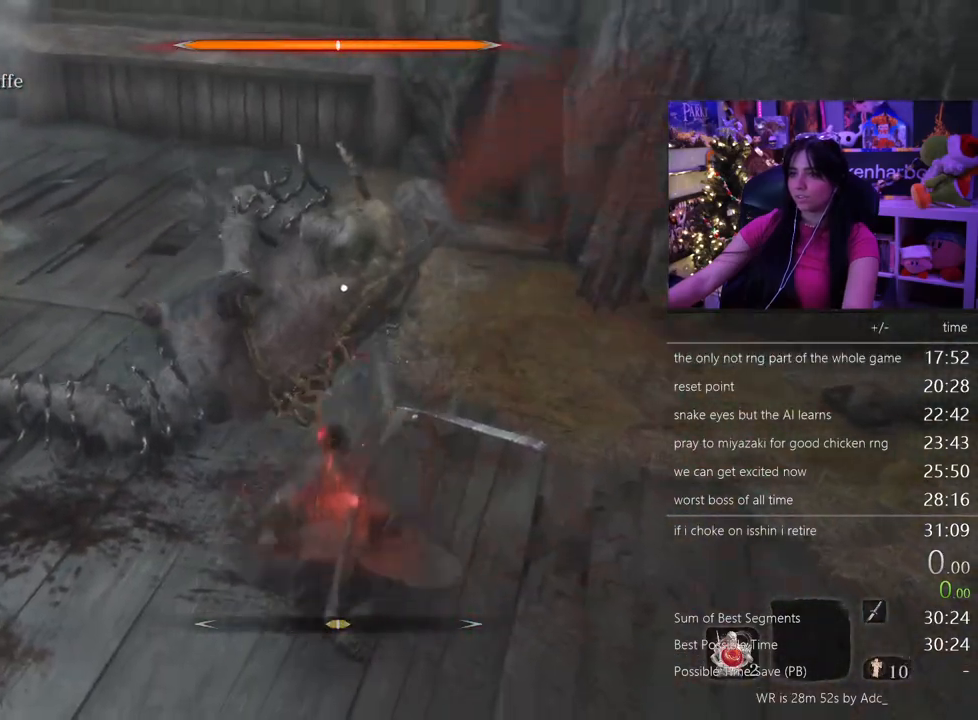
{"keys": ["a"], "mouse": [], "events": []}
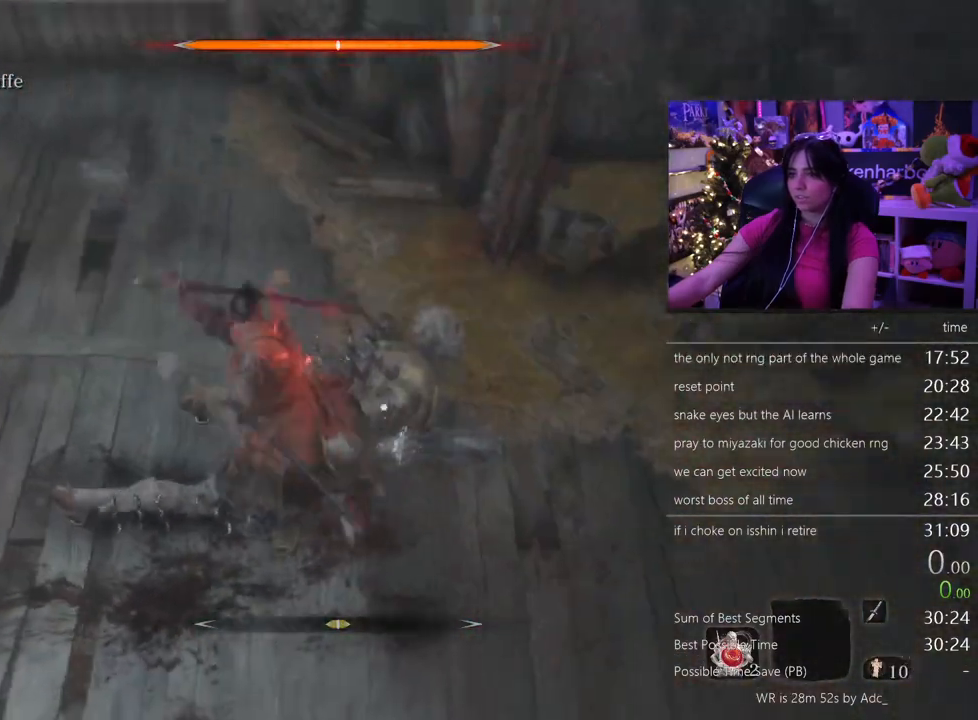
{"keys": ["w"], "mouse": [], "events": [[67, "a", "up"], [383, "w", "down"]]}
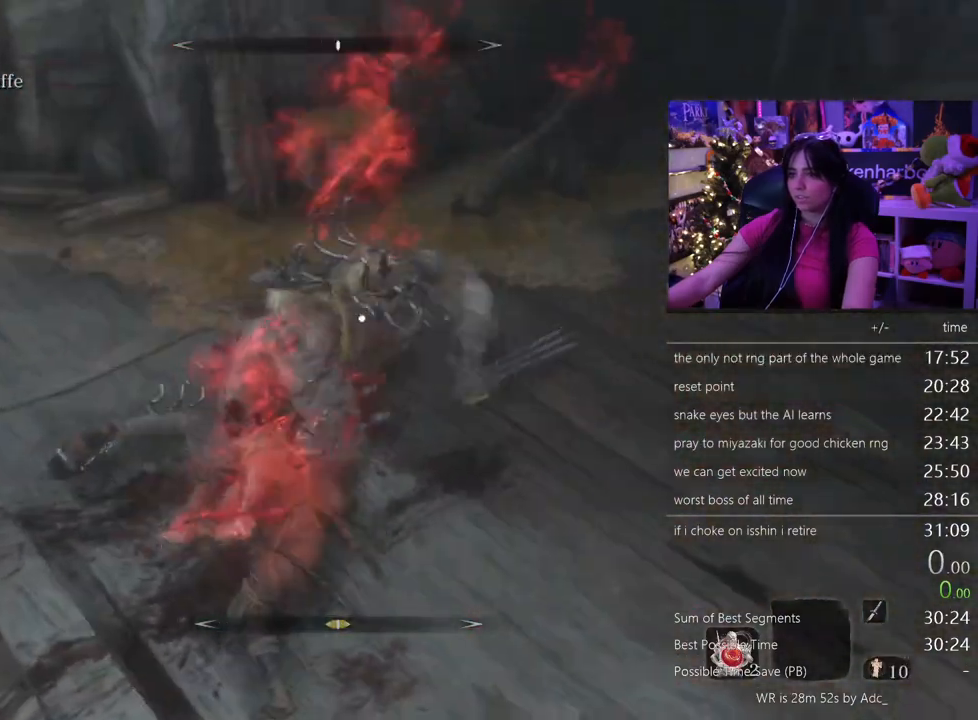
{"keys": ["w"], "mouse": [], "events": []}
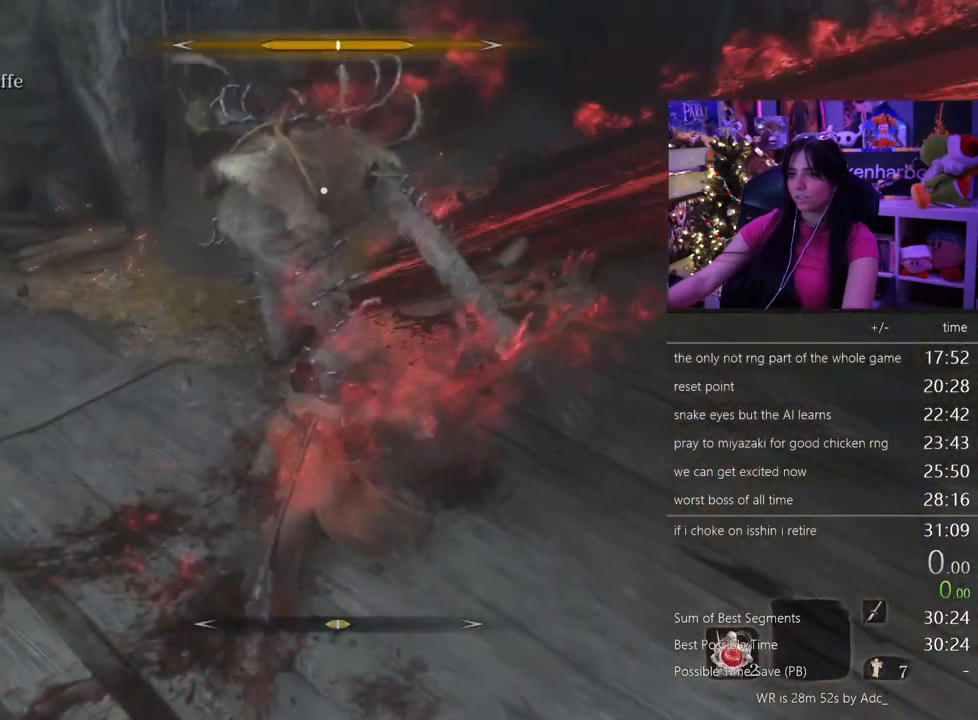
{"keys": ["w"], "mouse": [], "events": []}
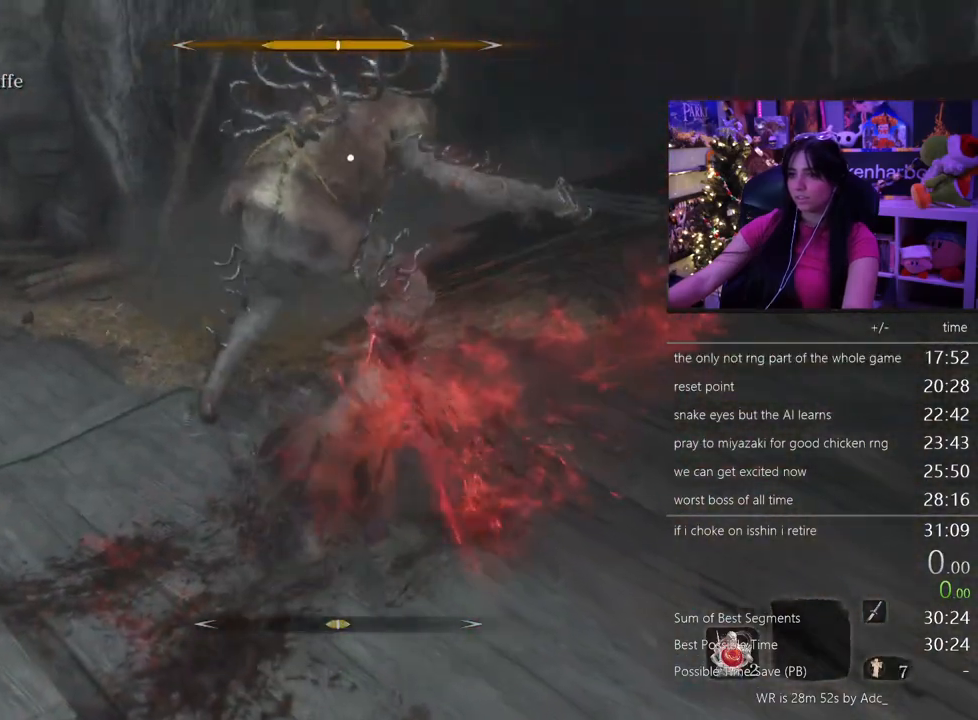
{"keys": ["w"], "mouse": []}
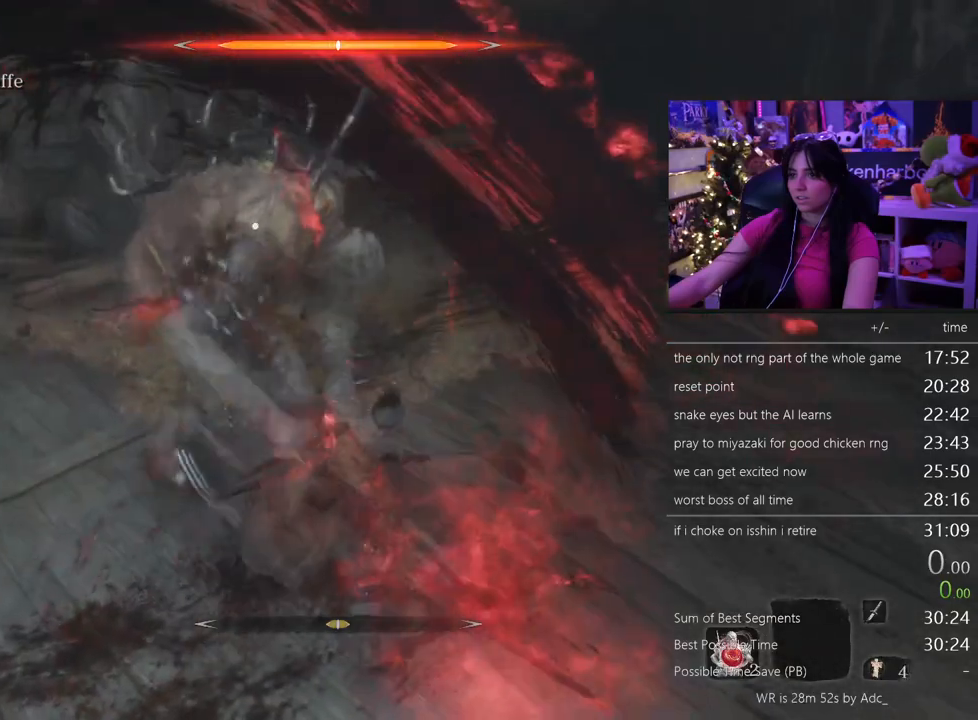
{"keys": ["w"], "mouse": [], "events": []}
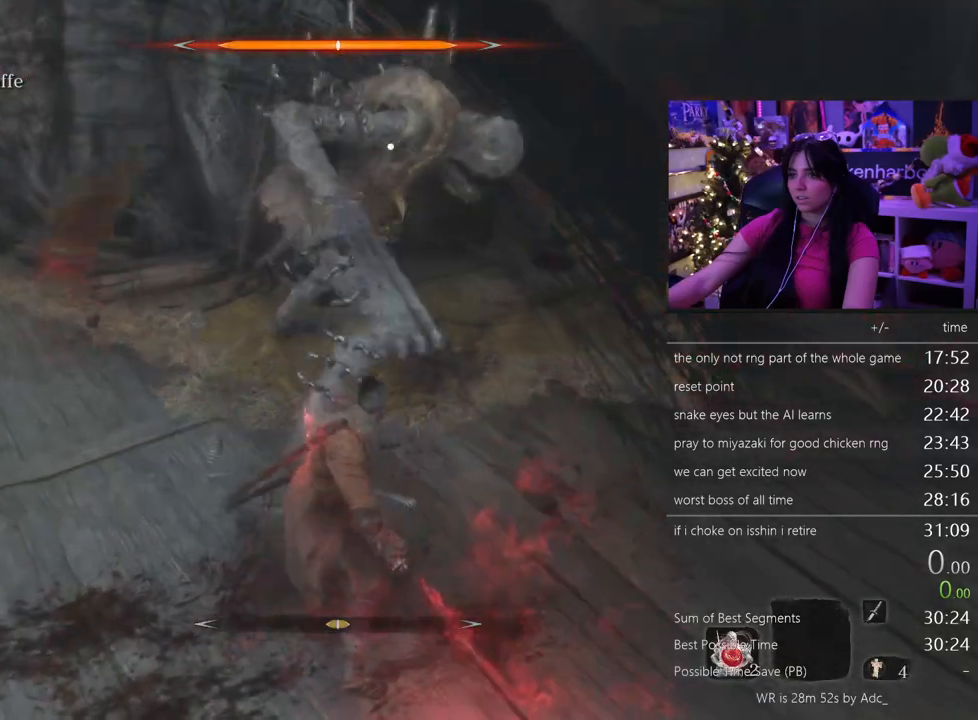
{"keys": ["w"], "mouse": [], "events": []}
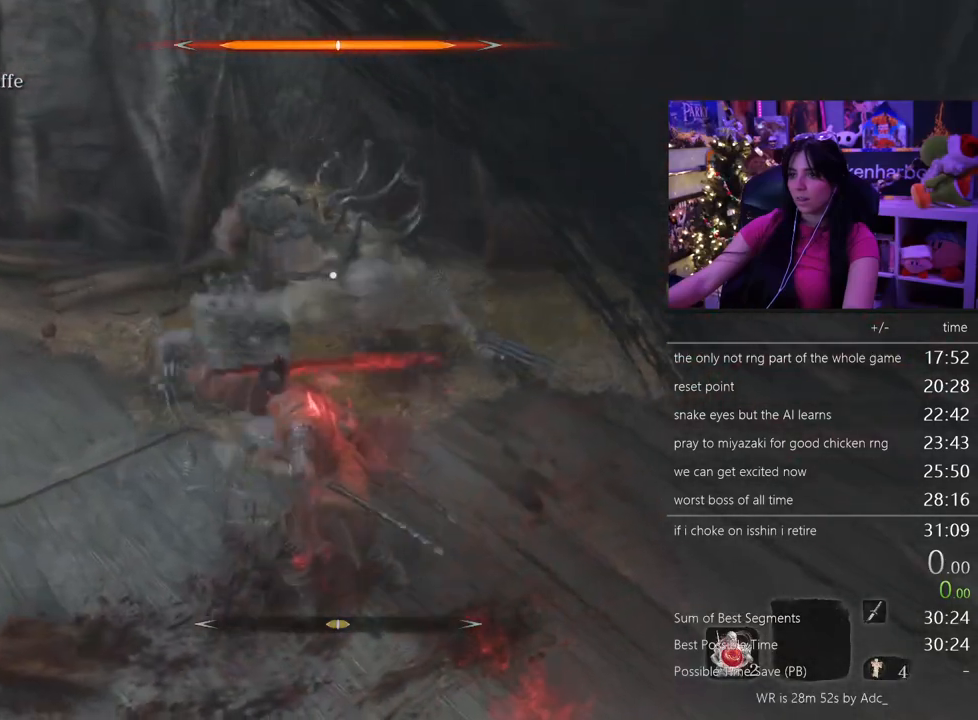
{"keys": ["w"], "mouse": [], "events": []}
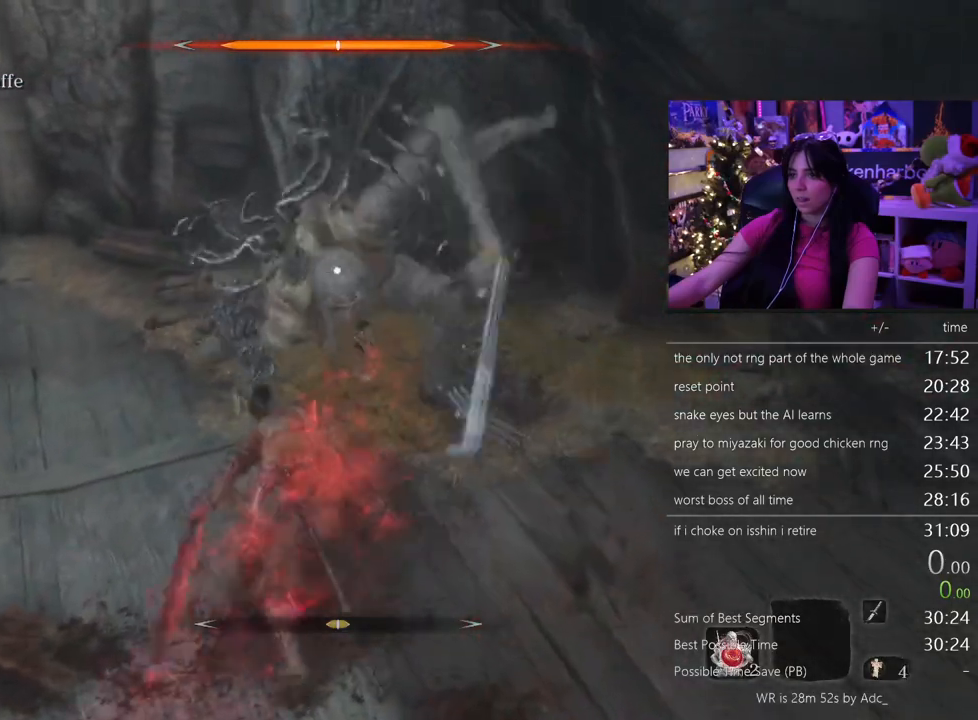
{"keys": [], "mouse": [], "events": [[317, "w", "up"]]}
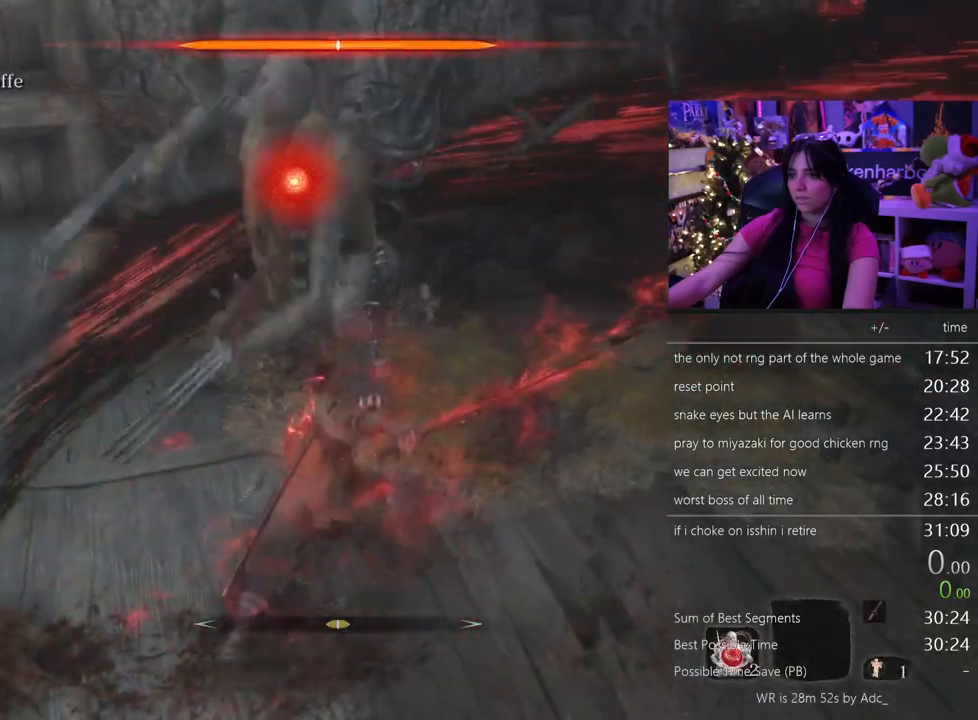
{"keys": [], "mouse": [], "events": []}
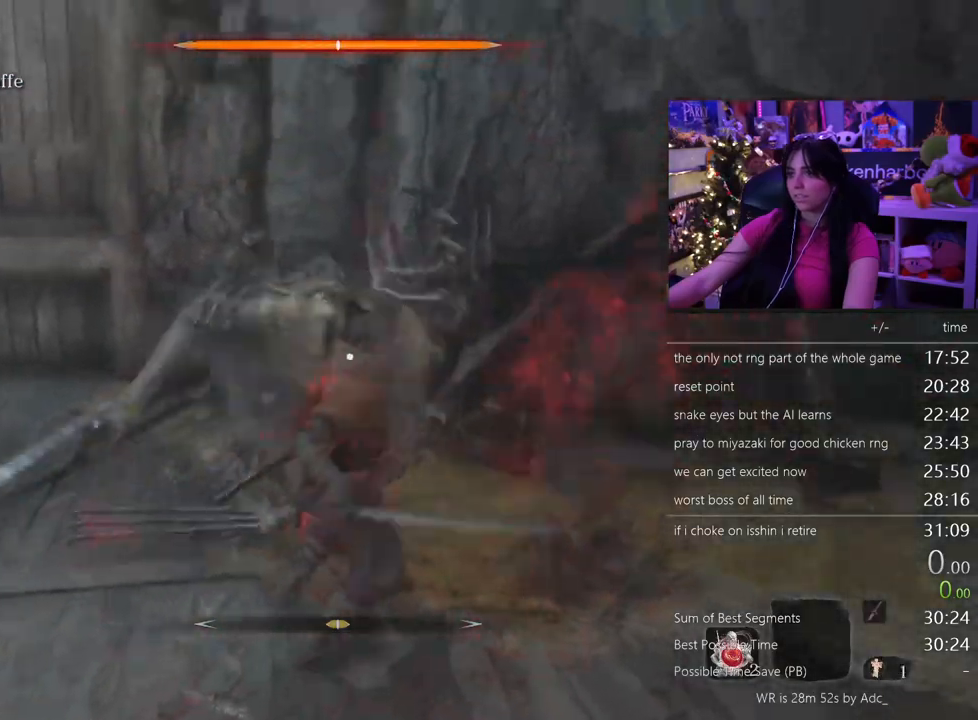
{"keys": [], "mouse": [], "events": []}
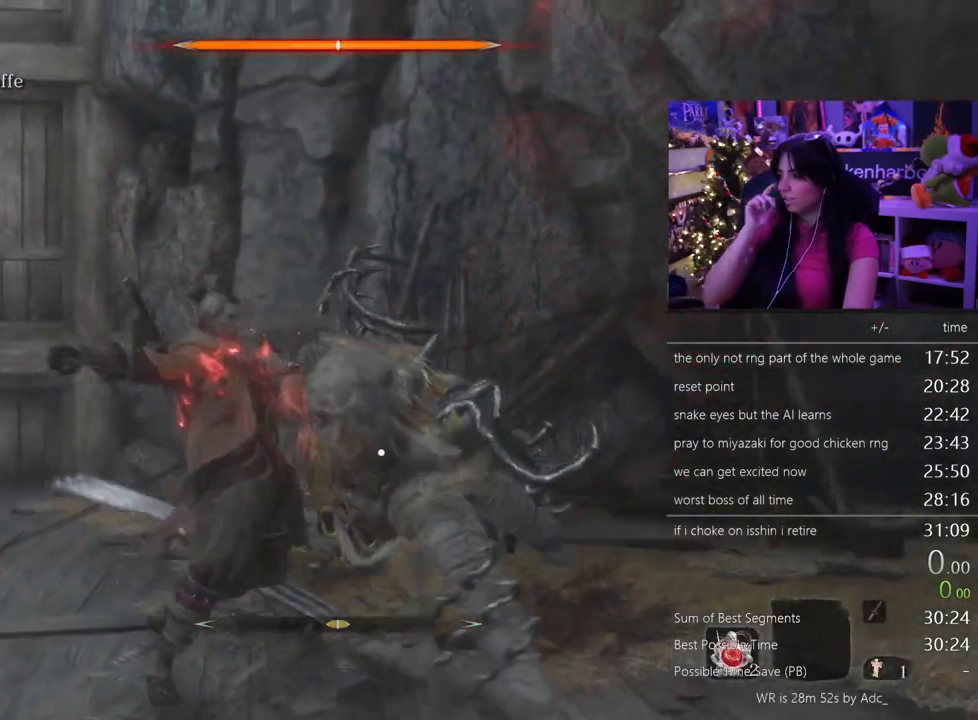
{"keys": [], "mouse": [], "events": []}
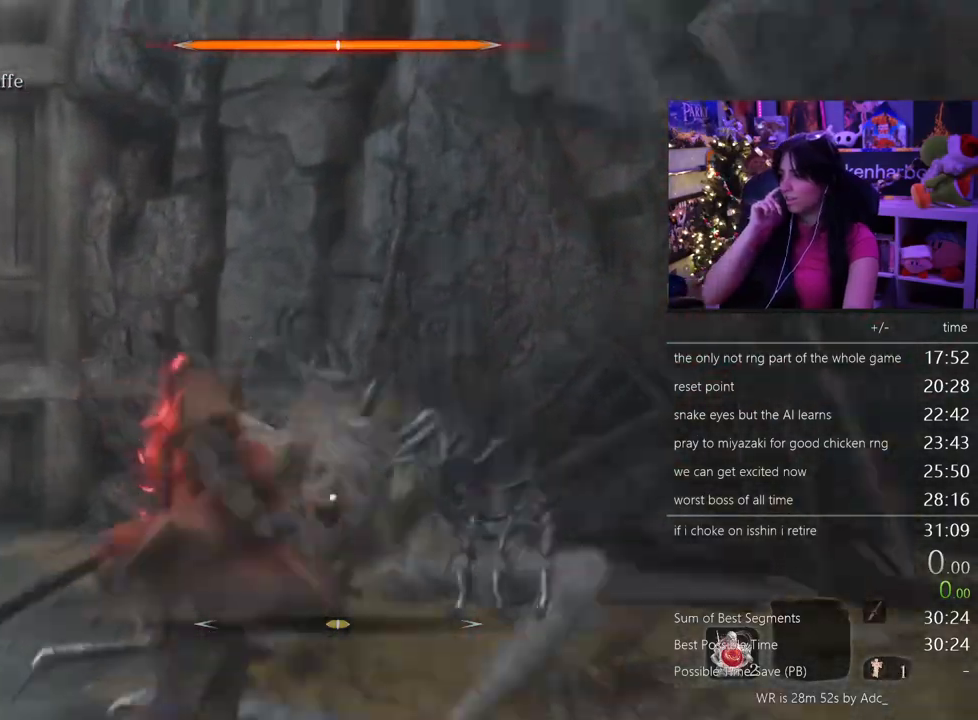
{"keys": [], "mouse": [], "events": []}
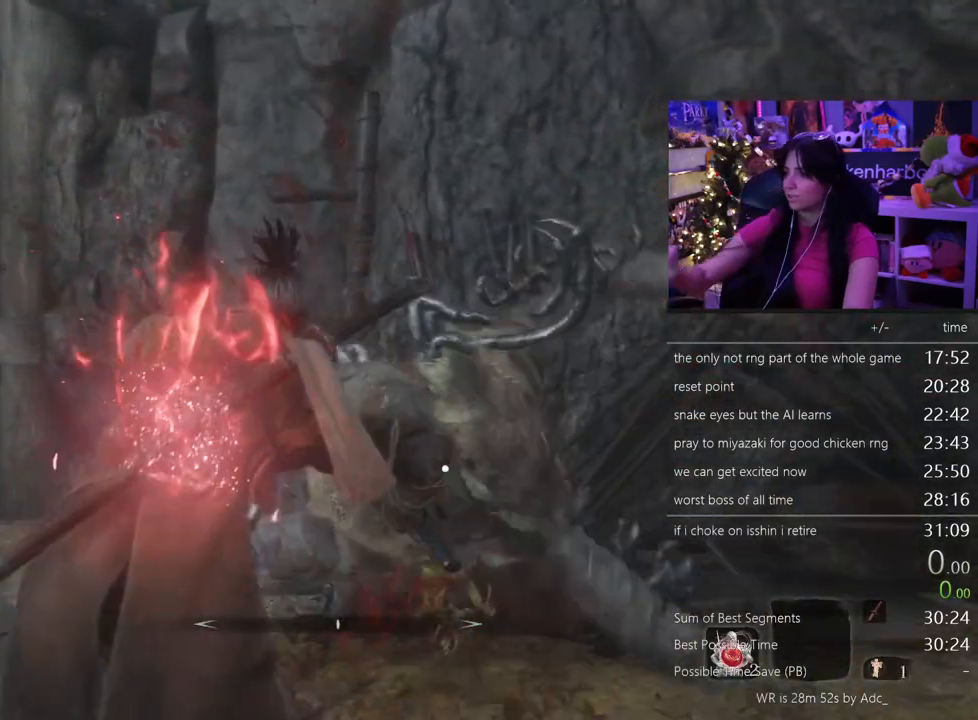
{"keys": [], "mouse": [], "events": []}
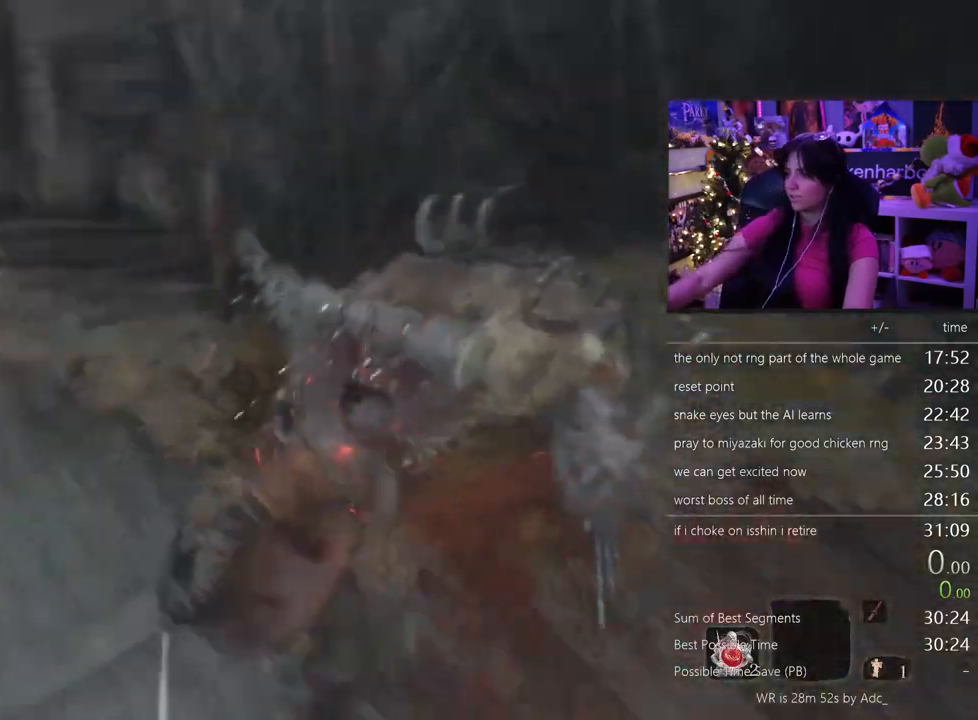
{"keys": [], "mouse": [], "events": []}
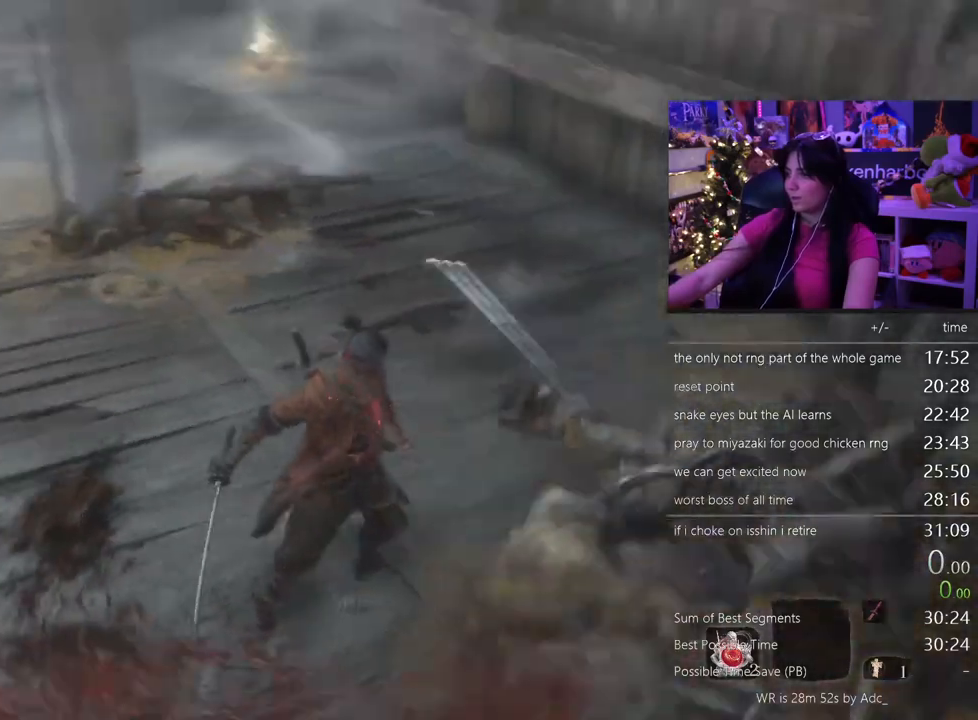
{"keys": ["tab"], "mouse": [], "events": [[417, "tab", "down"]]}
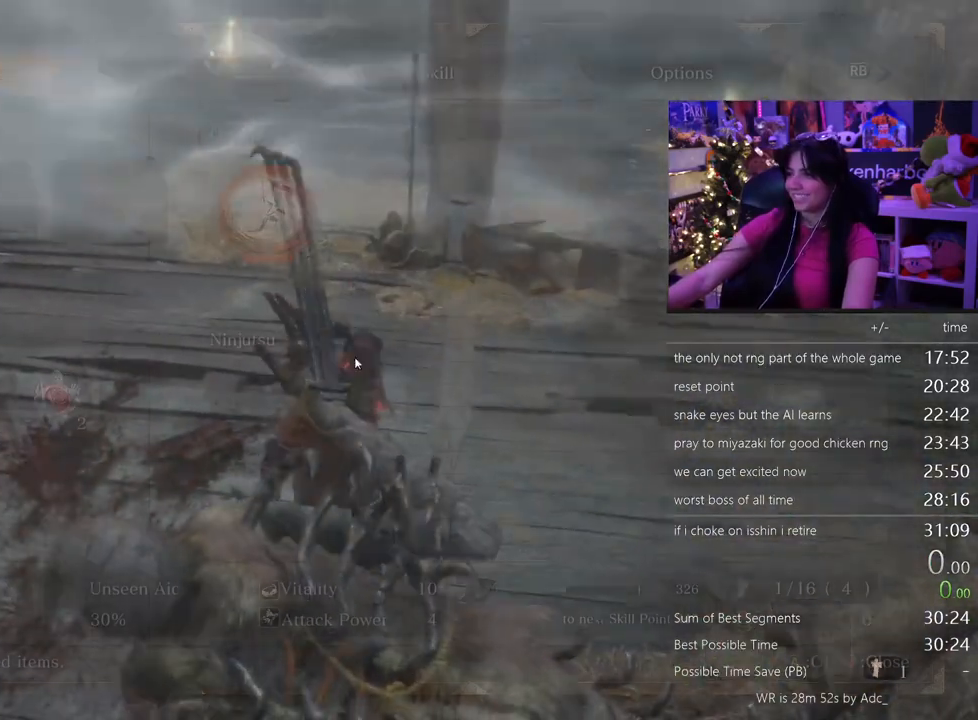
{"keys": [], "mouse": [], "events": [[17, "tab", "up"]]}
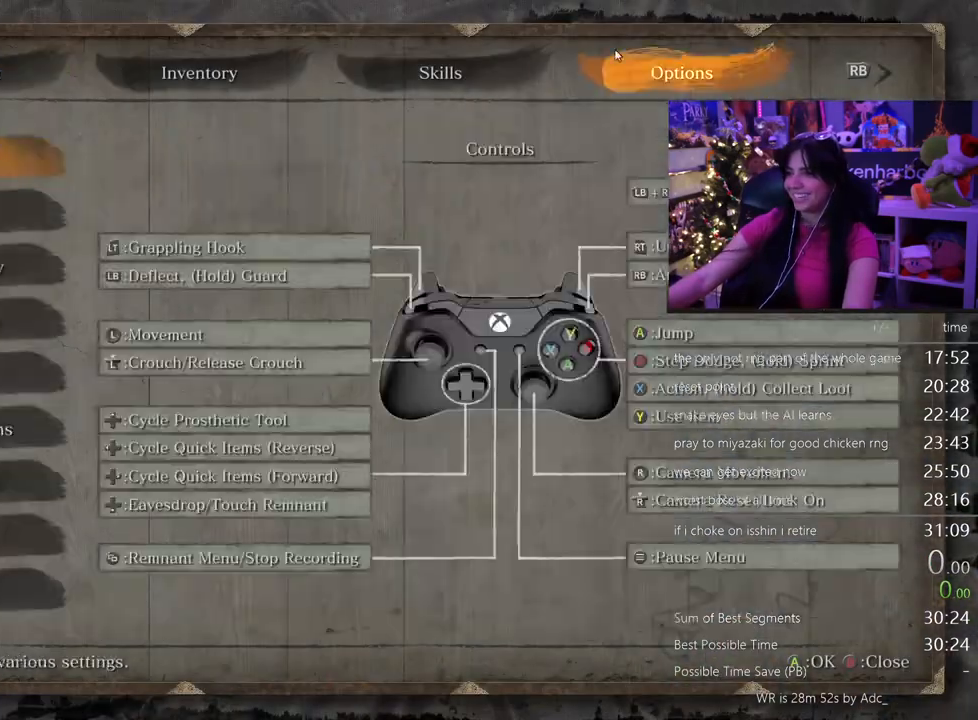
{"keys": [], "mouse": [], "events": []}
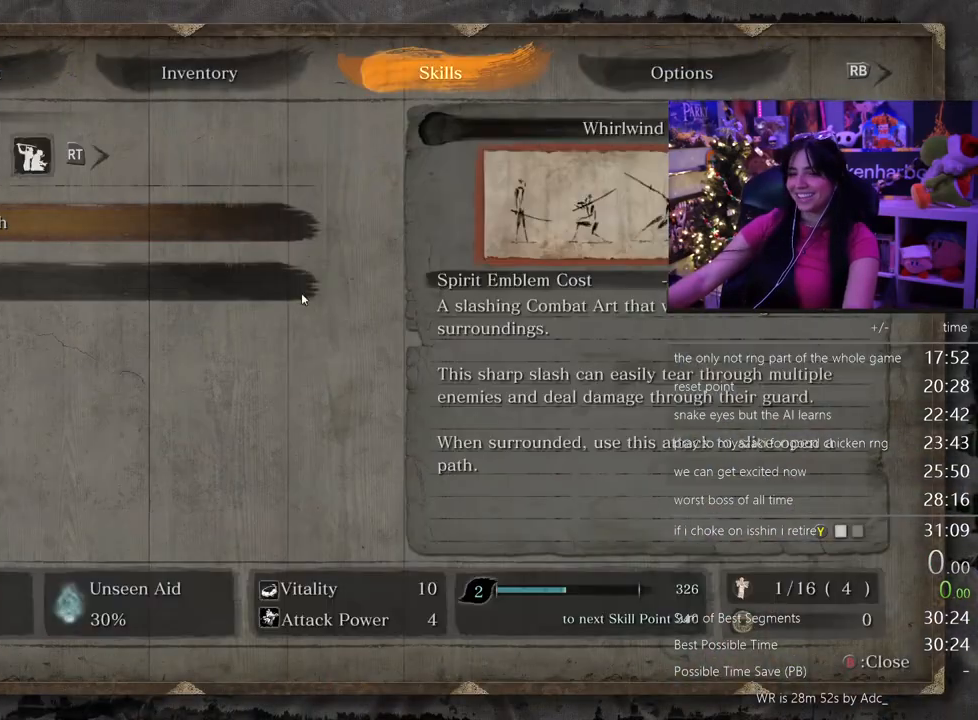
{"keys": [], "mouse": []}